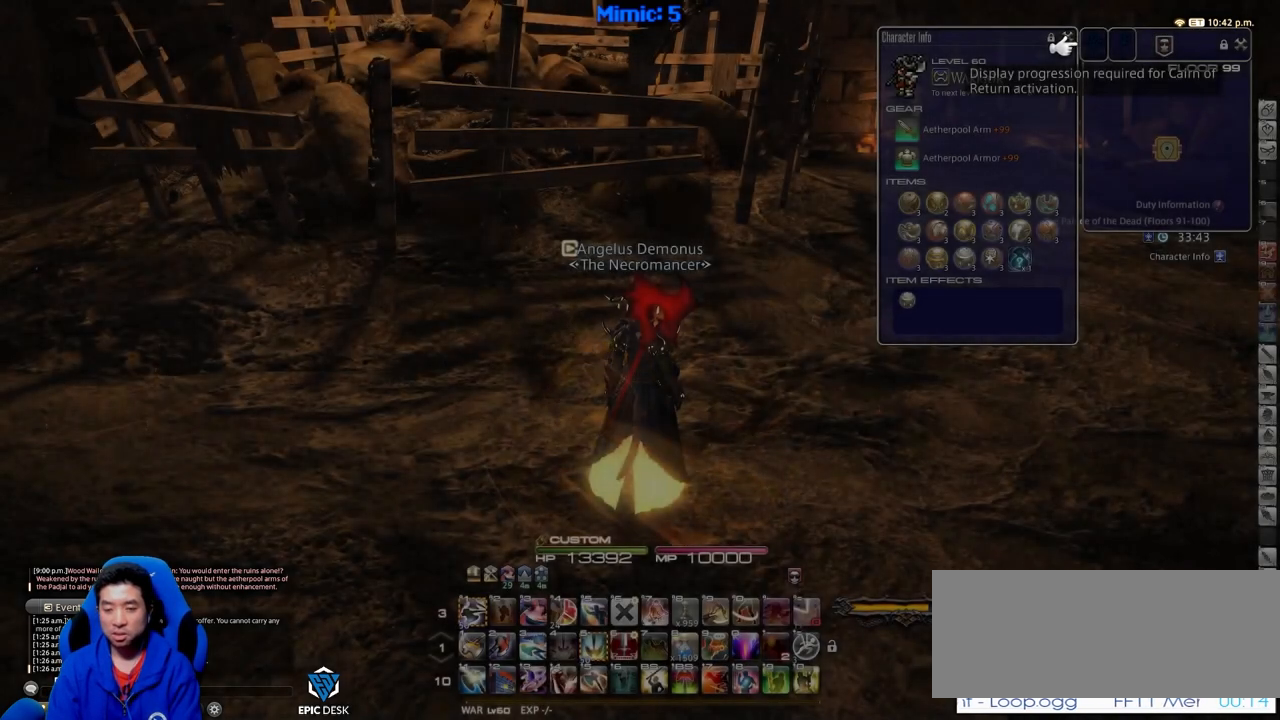
Gameplay with keyboard; each line is a JSON object with the keys held at the frame after it. "events" lists presses ("down") and releases ("up") of ".", "/", "0", "1", "2", "3", "4", "5", "6", "7", "8", "9", "a", "alt_l", "alt_r", "b", "backslash", "backspace", "c", "caps_lock", "comma", "ctrl_l", "ctrl_r", "d", "down", "e", "equals", "escape", "f", "f1", "f10", "f11", "f12", "f2", "f3", "f4", "f5", "f6", "f7", "f8", "f9", "g", "h", "i", "j", "k", "l", "lbracket", "left", "m", "minus", "n", "o", "p", "q", "quote", "r", "rbracket", "return", "right", "s", "semicolon", "shift_l", "shift_r", "space", "super", "t", "tab", "tilde", "u", "up", "v", "w", "x", "y" and "z" between this image and that frame as [ms after this image, input, new state], when the widget could be followed in between. No other keys are recorded. Mouse input is not recorded.
{"keys": ["w"], "events": [[150, "w", "down"]]}
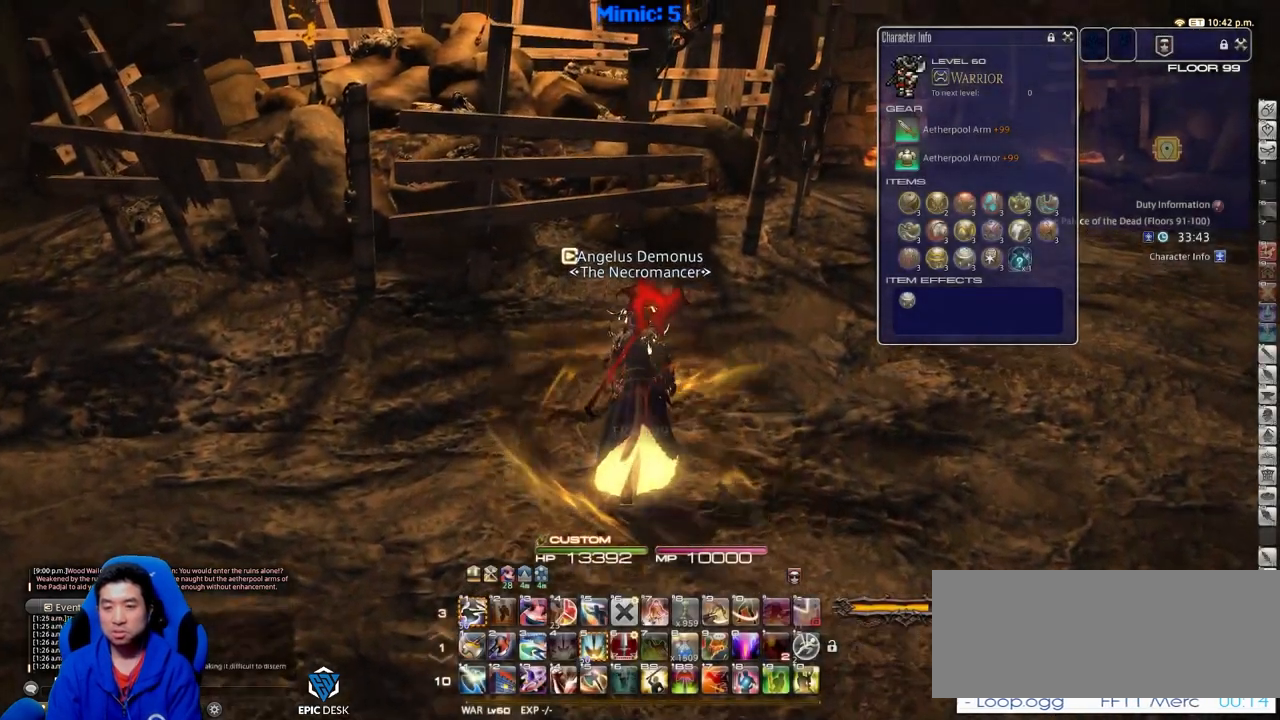
{"keys": ["d", "w"], "events": [[33, "rbracket", "down"], [167, "rbracket", "up"], [451, "d", "down"]]}
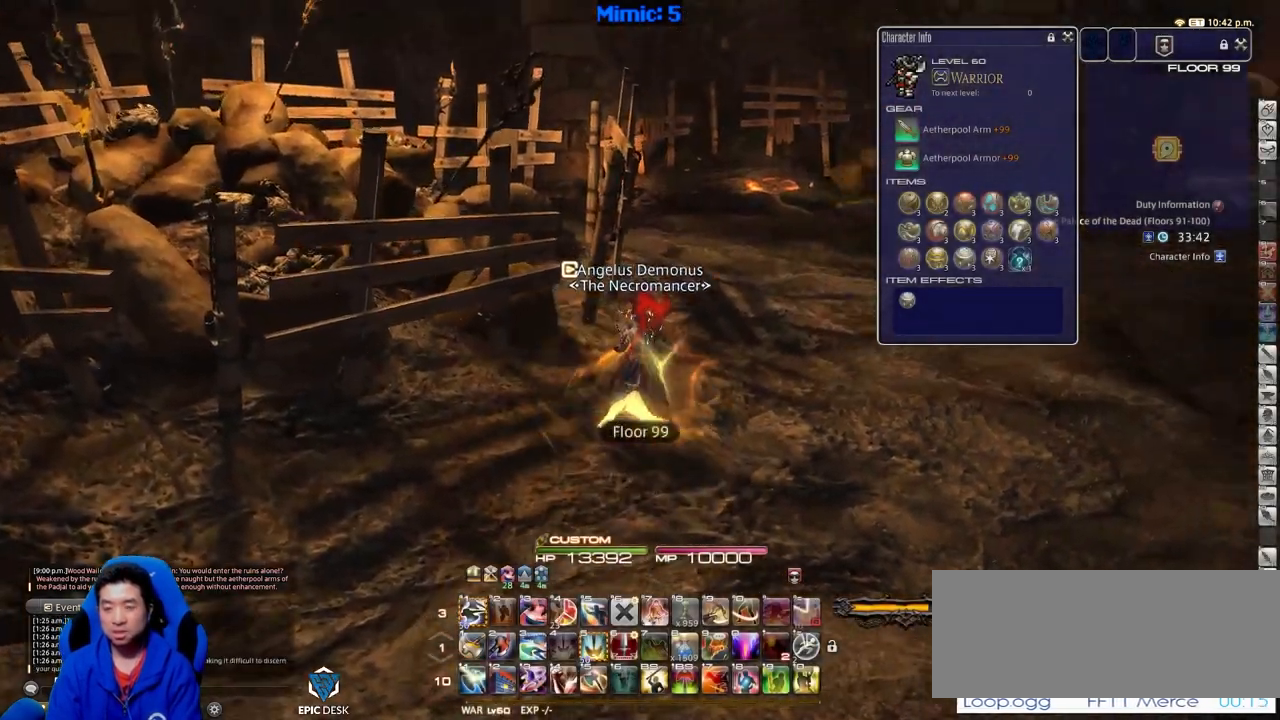
{"keys": ["rbracket", "w"], "events": [[267, "rbracket", "down"], [417, "d", "up"]]}
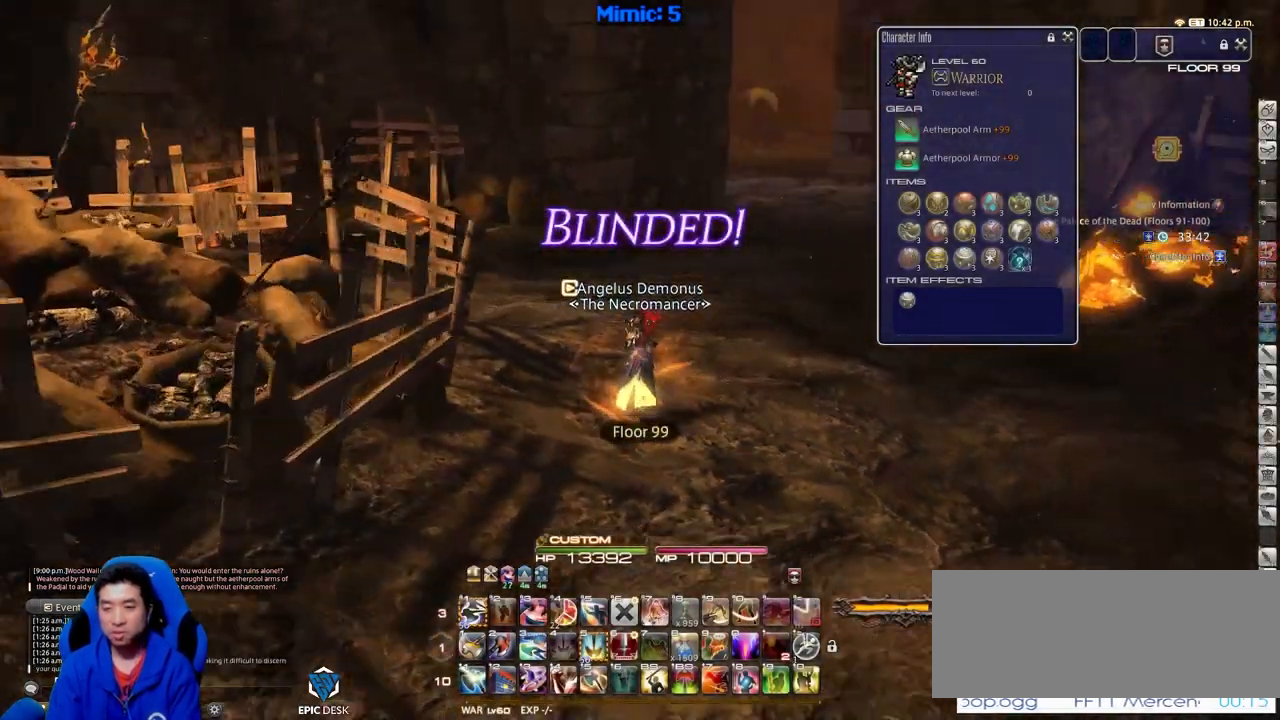
{"keys": ["w"], "events": [[50, "rbracket", "up"]]}
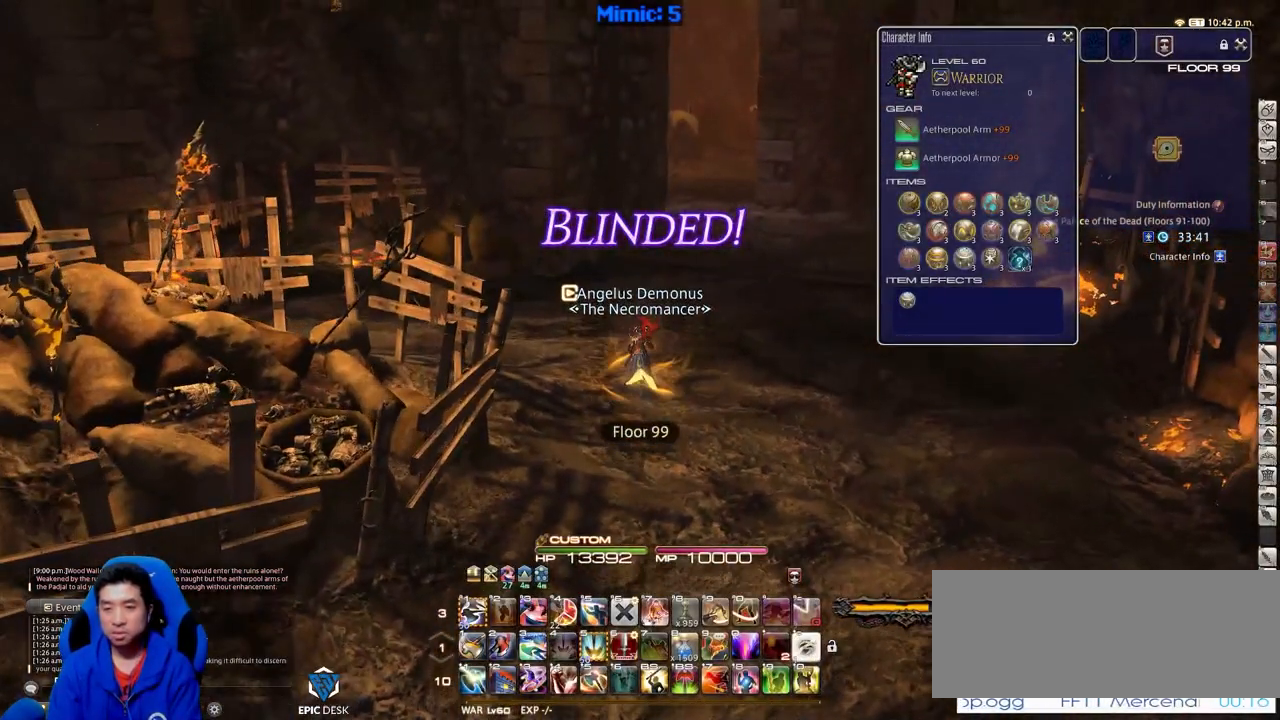
{"keys": ["d", "w"], "events": [[217, "d", "down"]]}
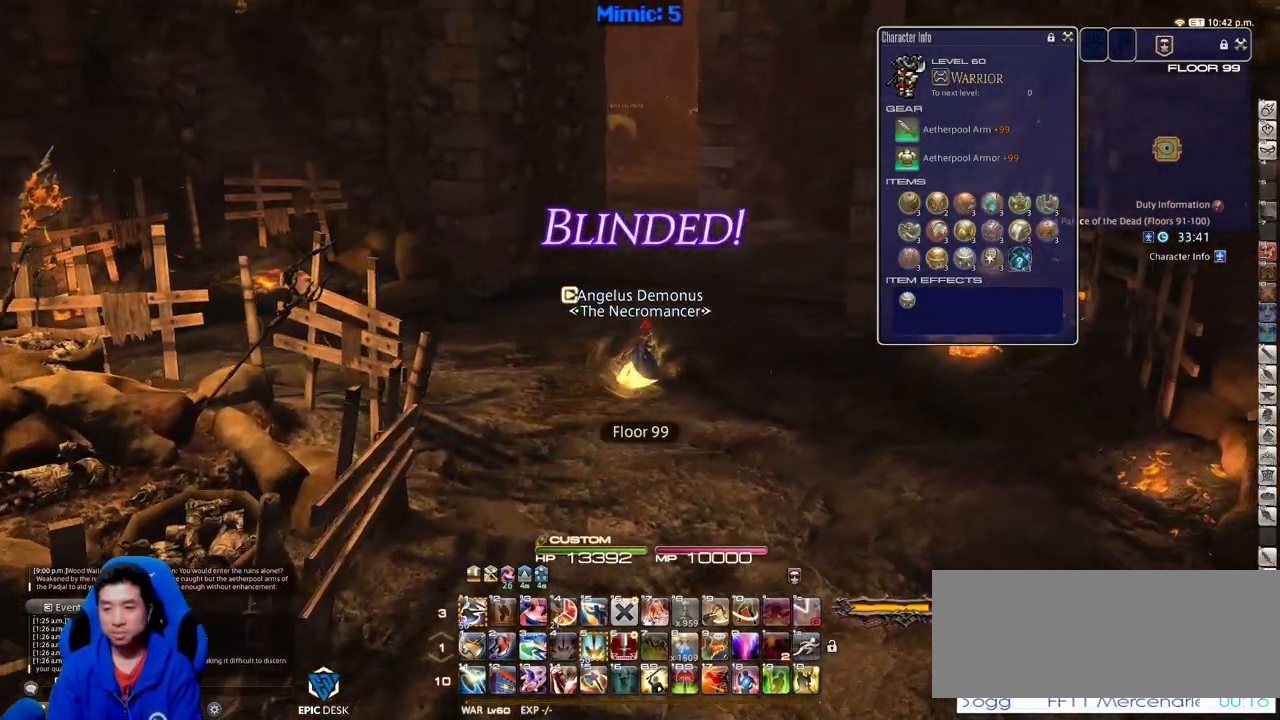
{"keys": ["w"], "events": [[367, "d", "up"]]}
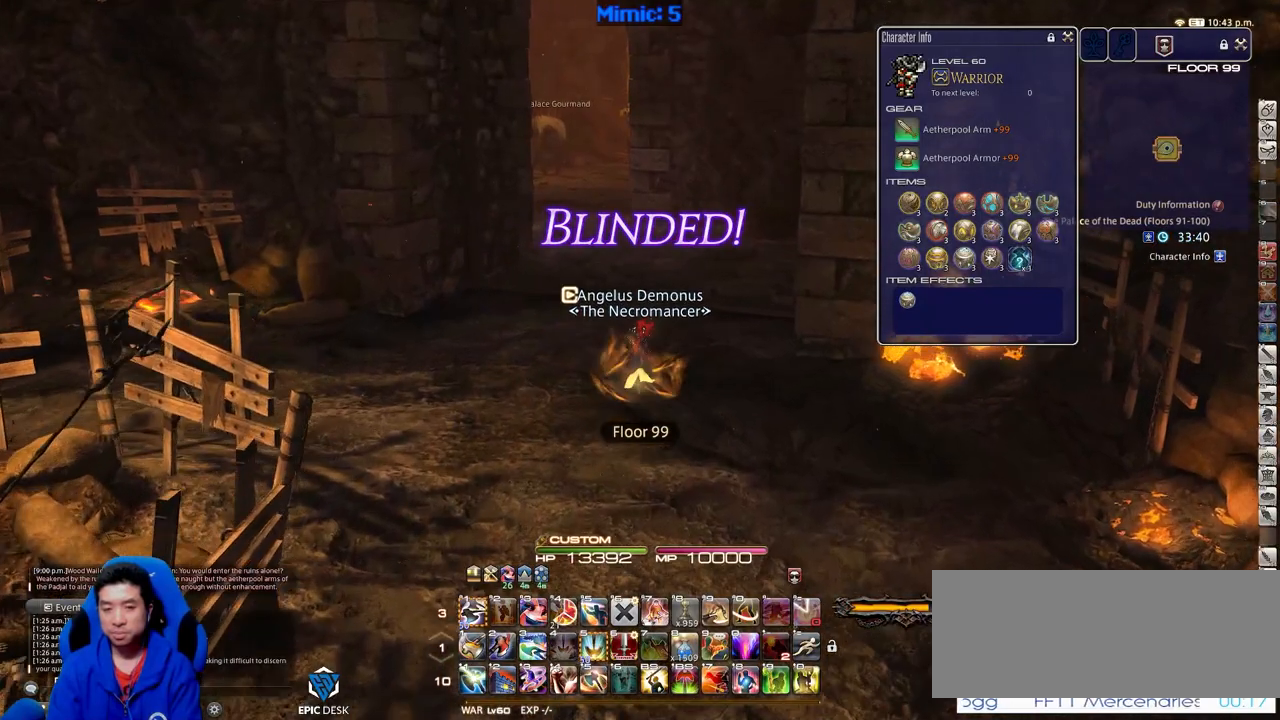
{"keys": ["w"], "events": []}
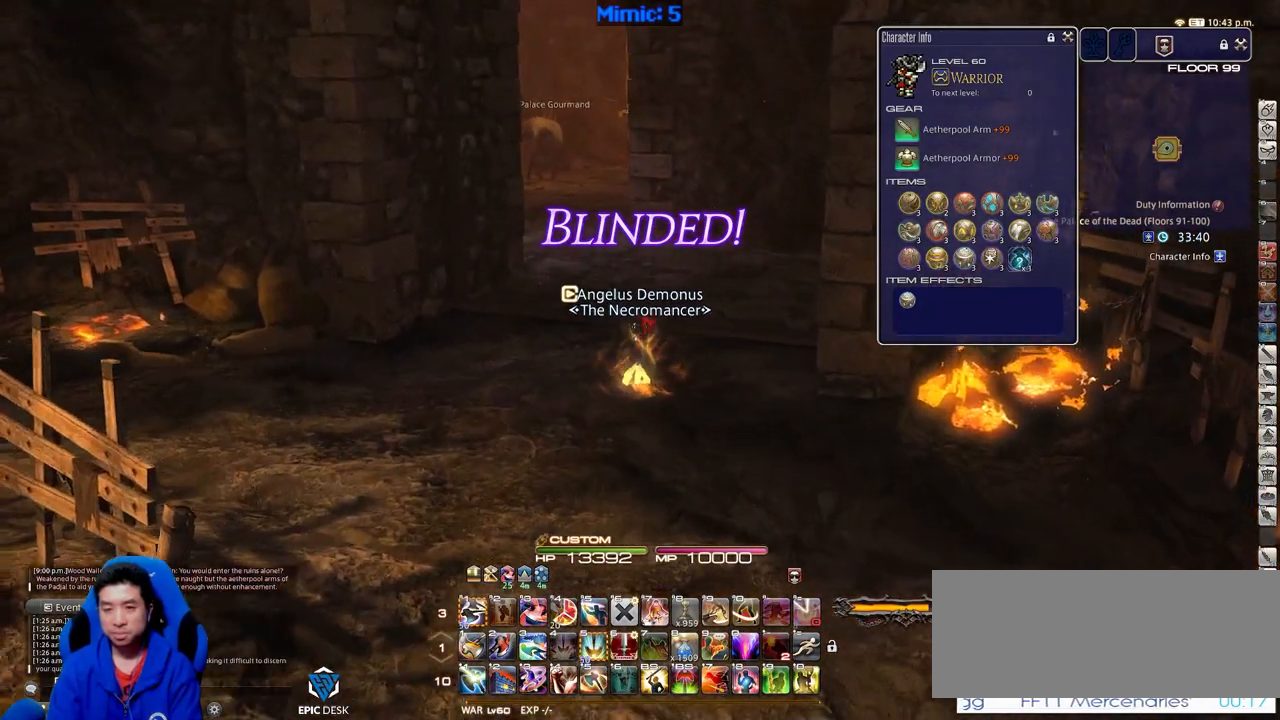
{"keys": ["w"], "events": []}
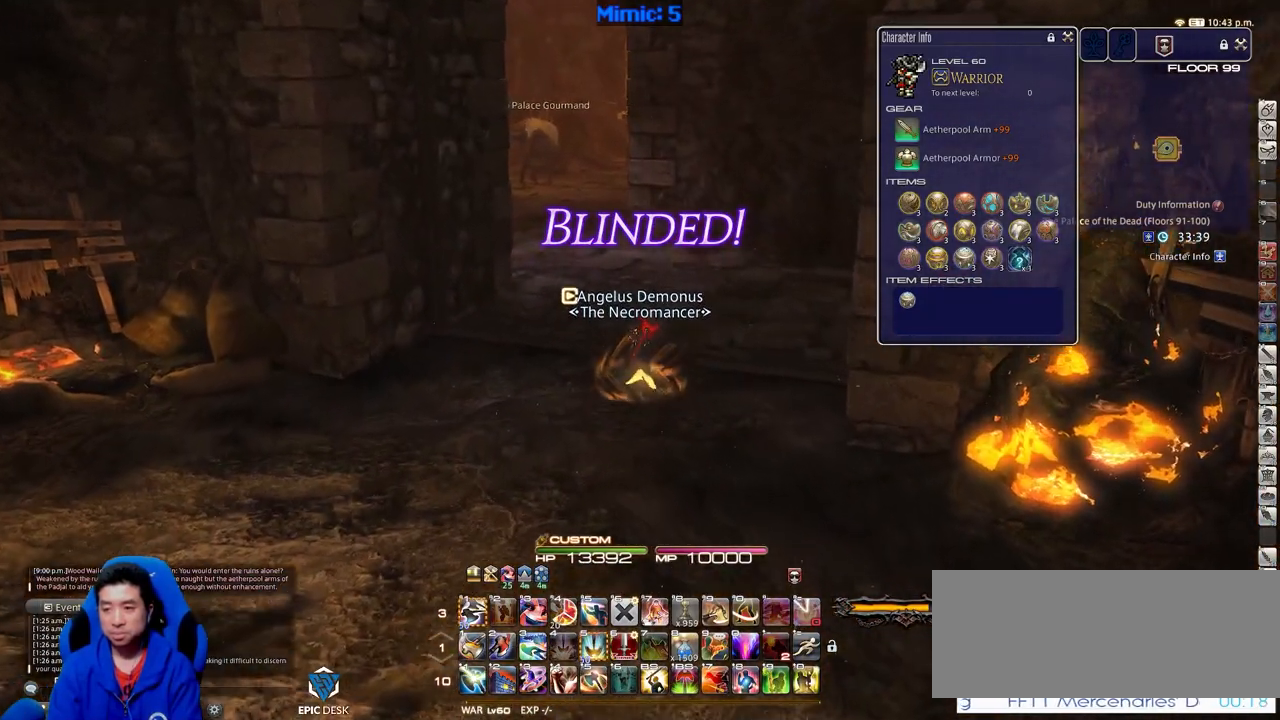
{"keys": ["w"], "events": []}
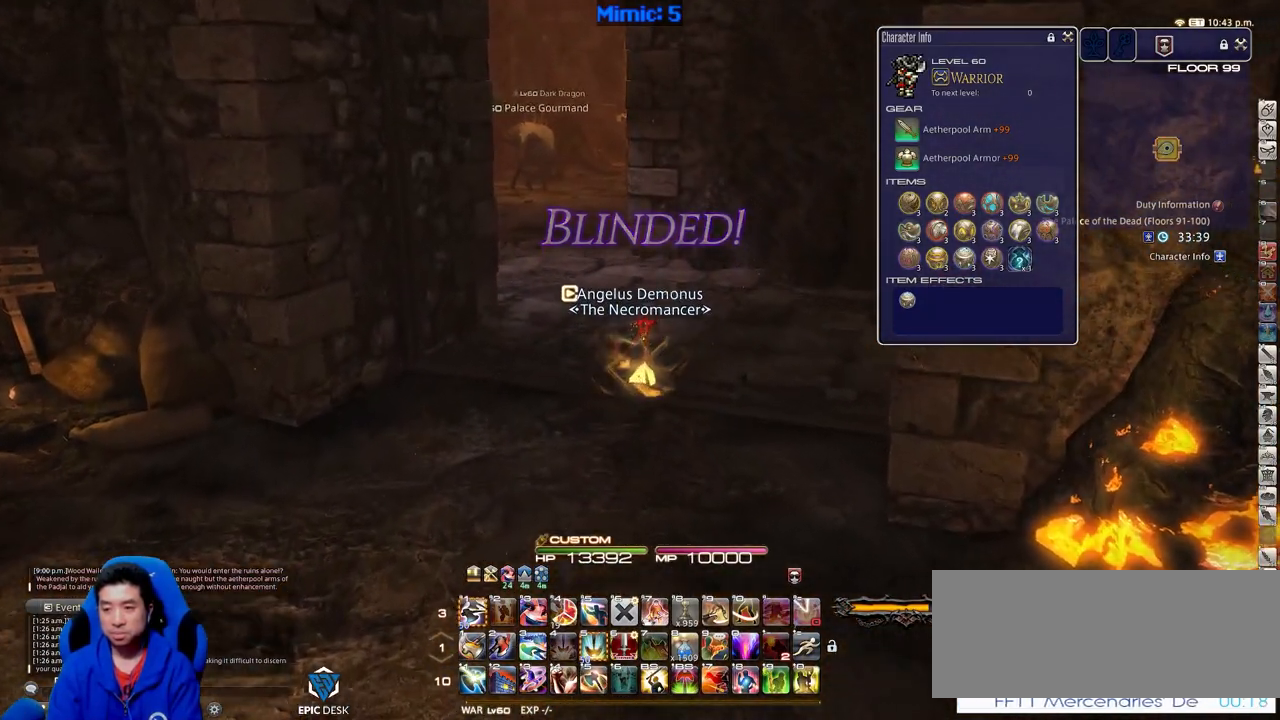
{"keys": ["w"], "events": [[334, "a", "down"], [484, "a", "up"]]}
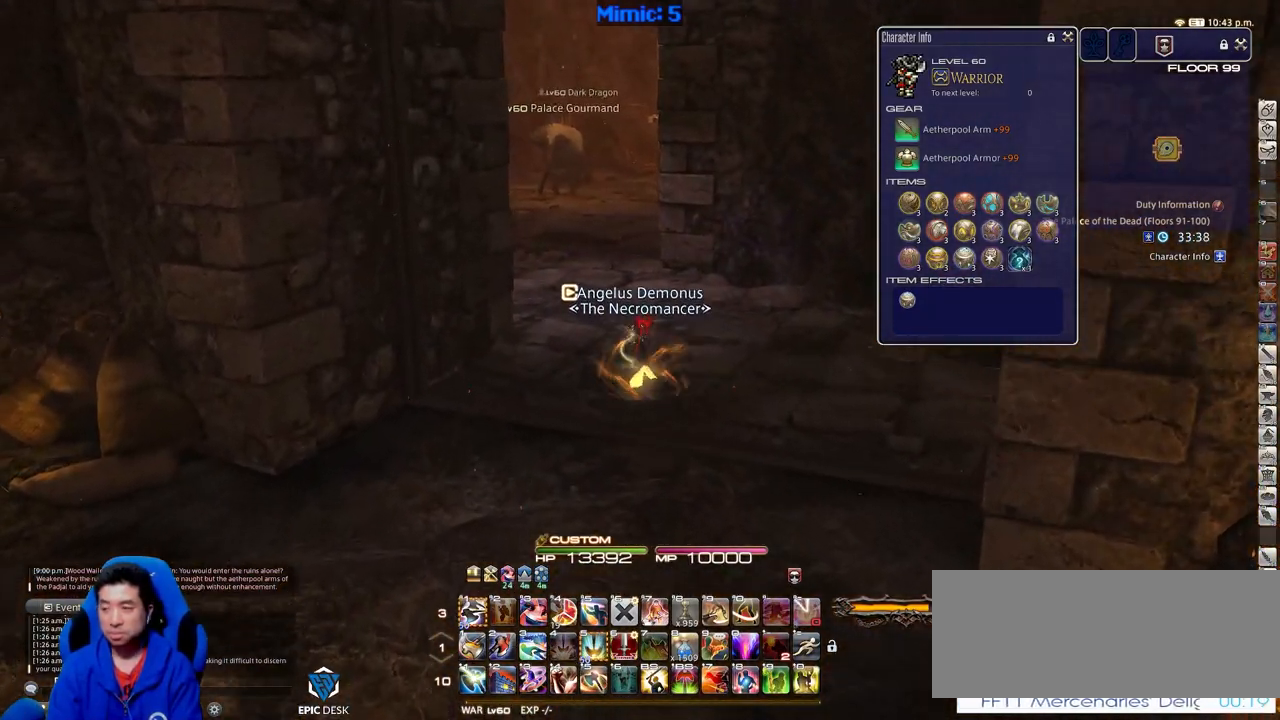
{"keys": ["w"], "events": []}
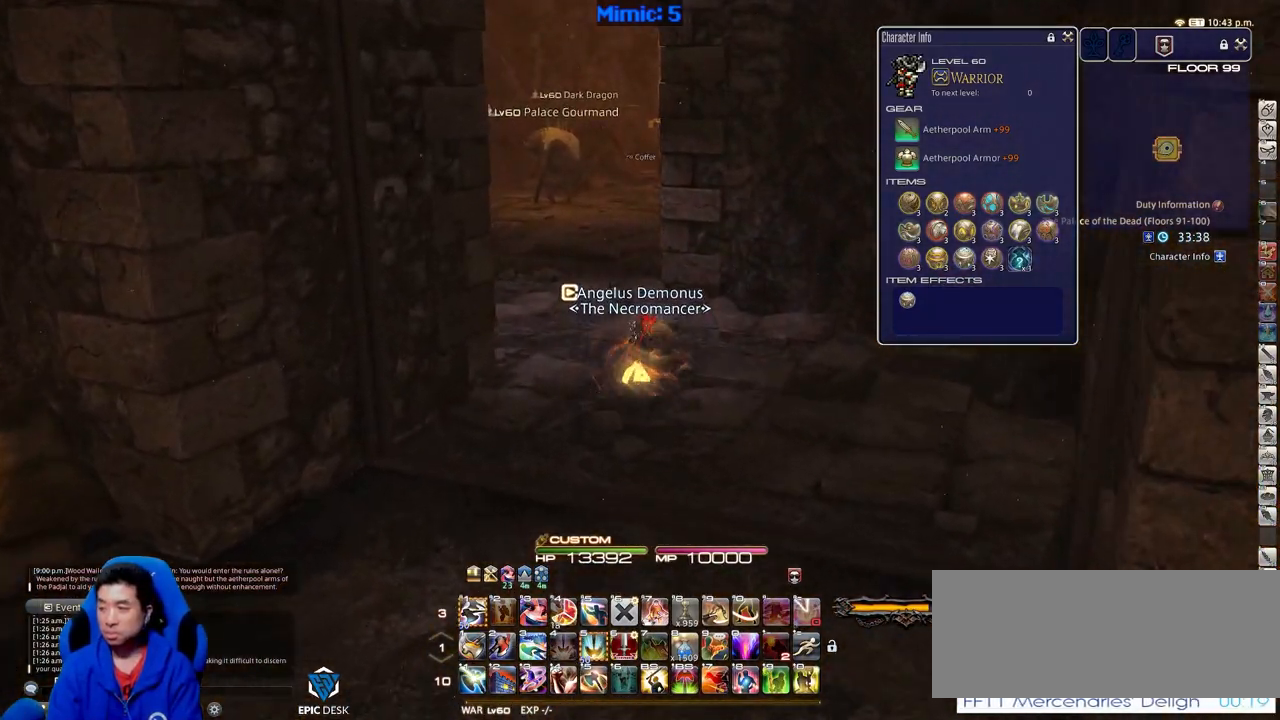
{"keys": ["w"], "events": []}
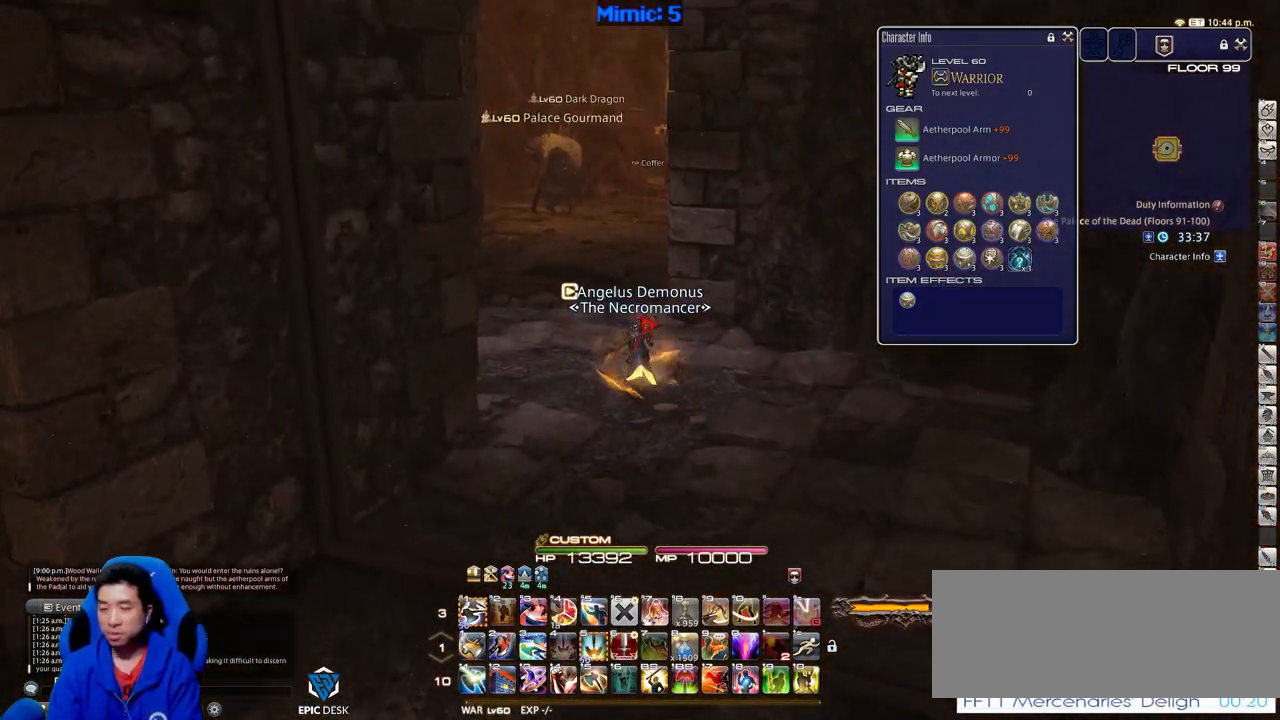
{"keys": ["w"], "events": [[16, "a", "down"], [150, "a", "up"], [250, "alt_r", "down"], [333, "q", "down"], [433, "q", "up"], [483, "alt_r", "up"]]}
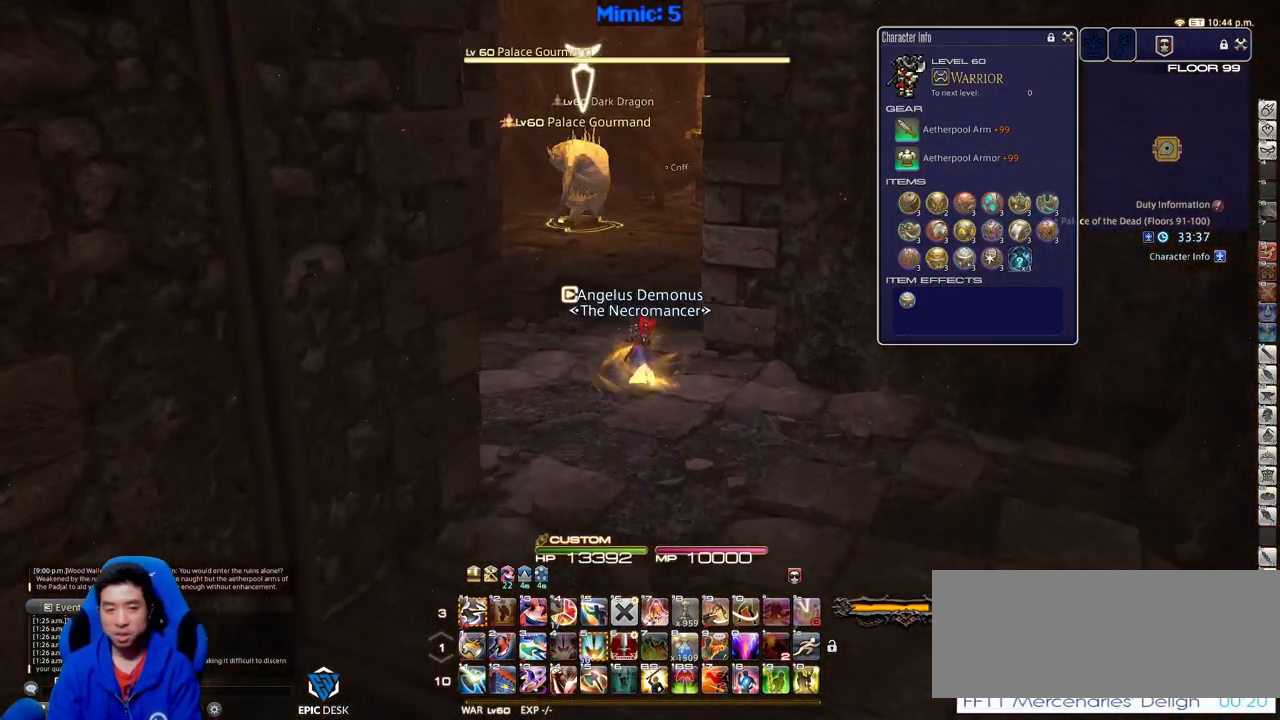
{"keys": ["a", "rbracket", "w"], "events": [[117, "rbracket", "down"], [217, "a", "down"]]}
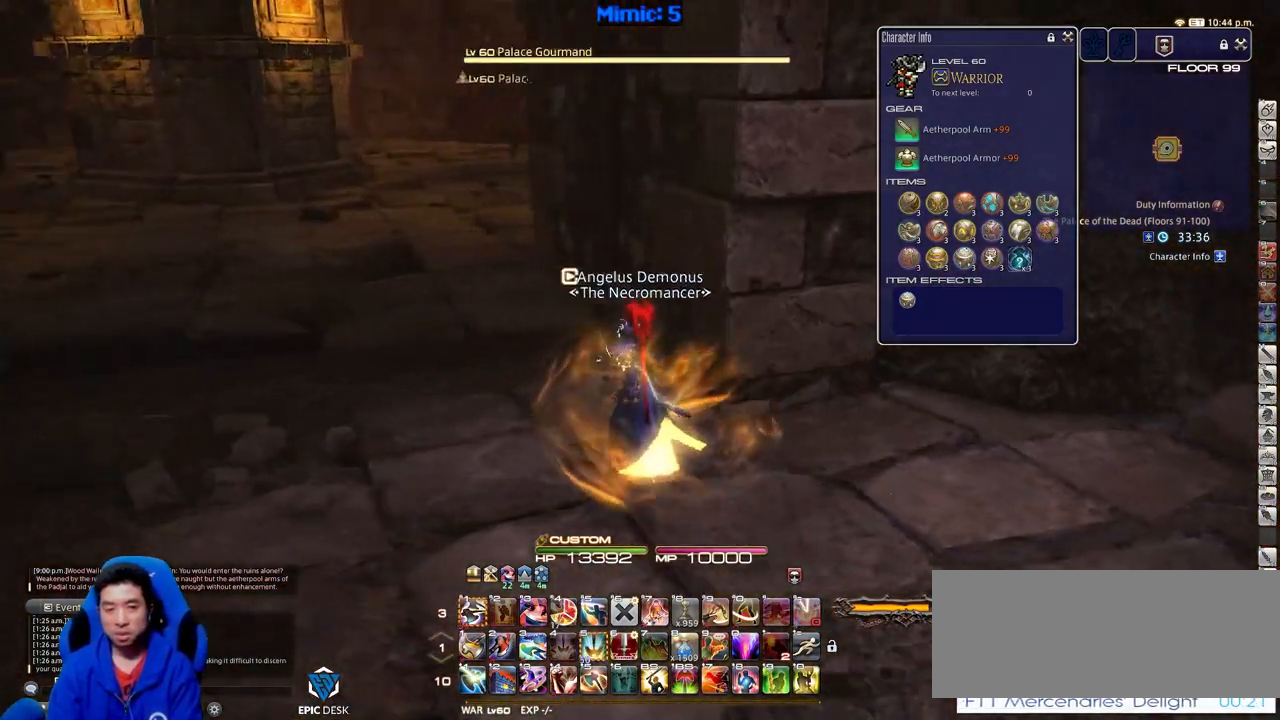
{"keys": ["a", "w"], "events": [[33, "rbracket", "up"]]}
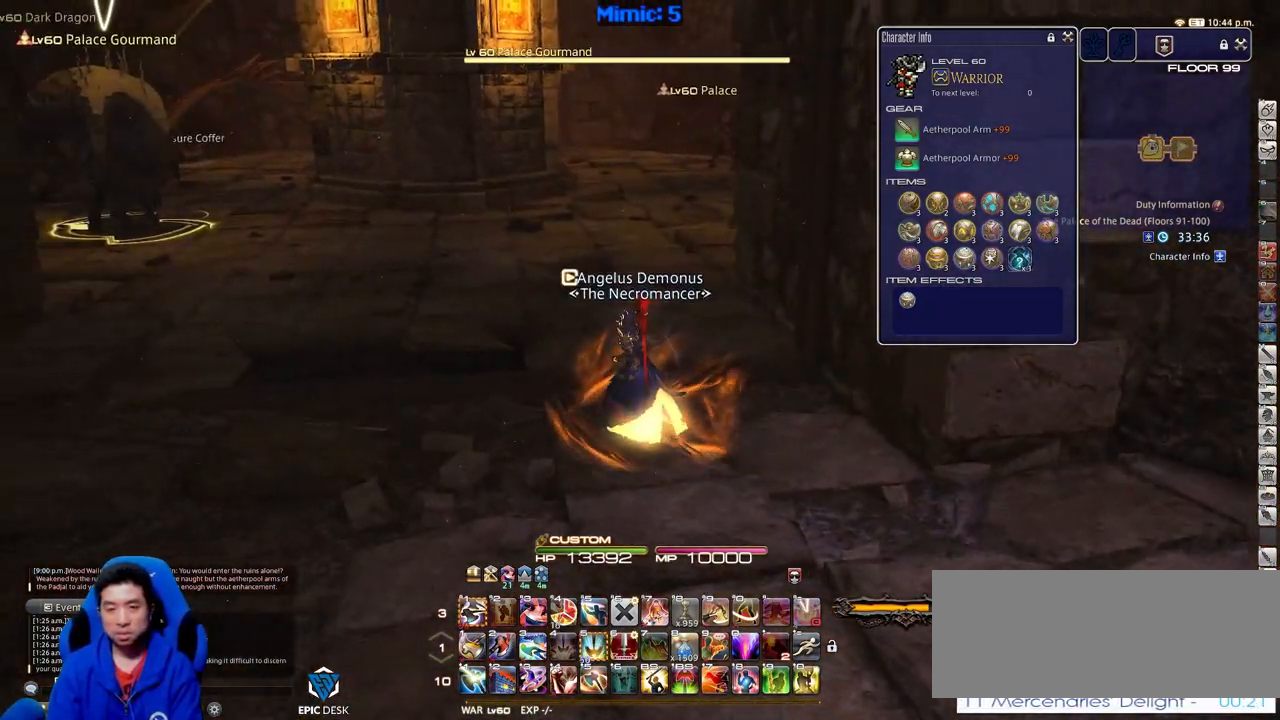
{"keys": ["w"], "events": [[50, "a", "up"], [250, "rbracket", "down"], [434, "rbracket", "up"]]}
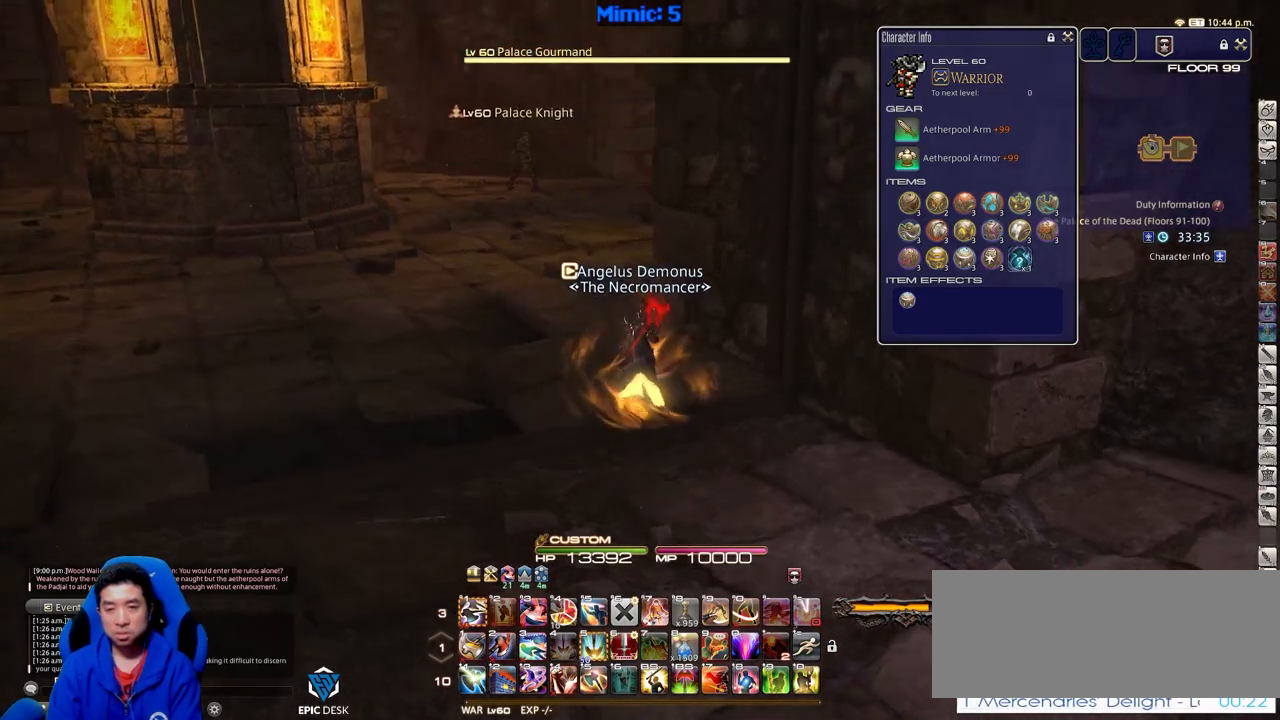
{"keys": ["a", "rbracket", "w"], "events": [[66, "q", "down"], [166, "q", "up"], [350, "rbracket", "down"], [400, "a", "down"]]}
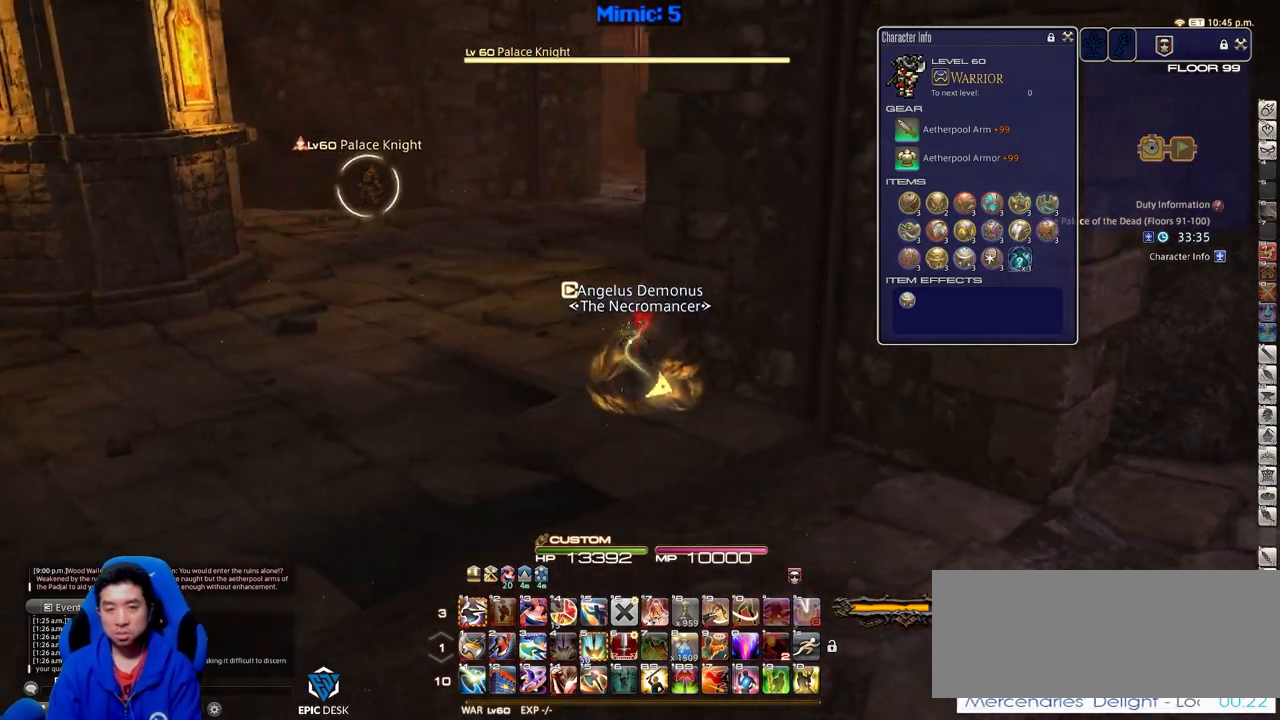
{"keys": ["alt_r", "w"], "events": [[33, "rbracket", "up"], [84, "a", "up"], [184, "alt_r", "down"], [234, "9", "down"], [317, "9", "up"], [367, "9", "down"], [467, "9", "up"]]}
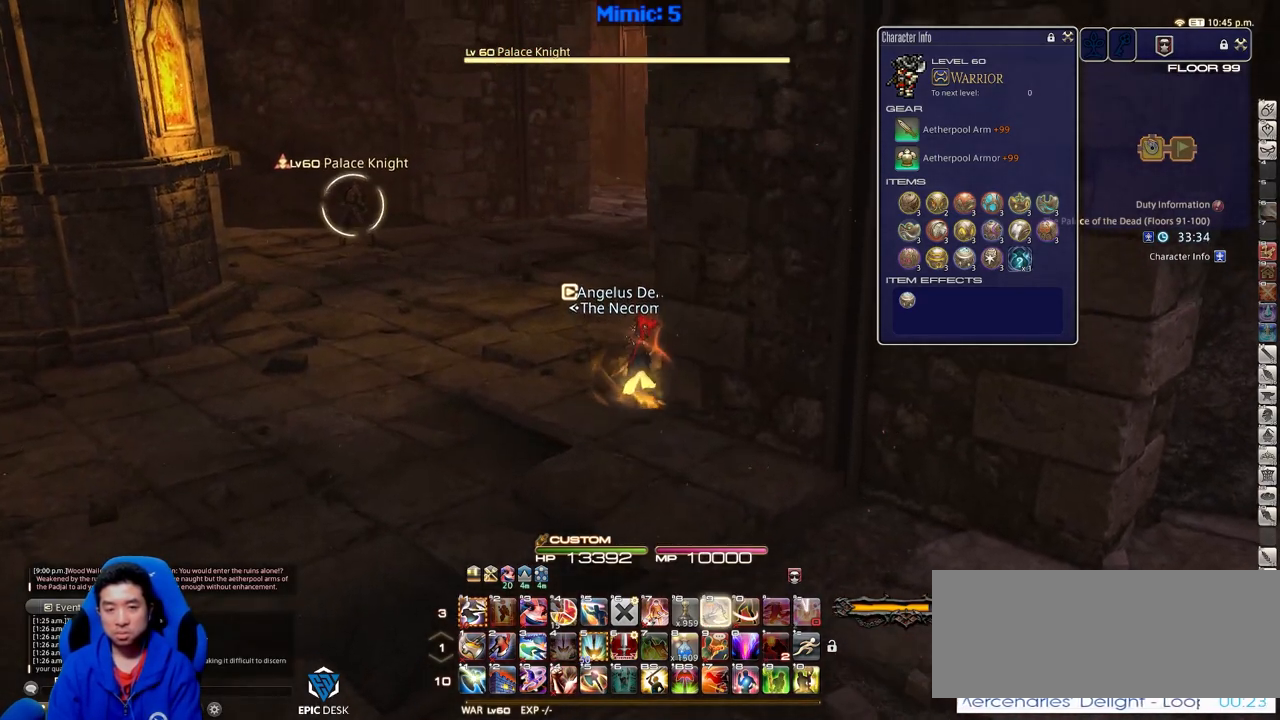
{"keys": ["alt_r", "w"], "events": [[50, "9", "down"], [150, "9", "up"], [200, "9", "down"], [333, "9", "up"], [383, "9", "down"], [483, "9", "up"]]}
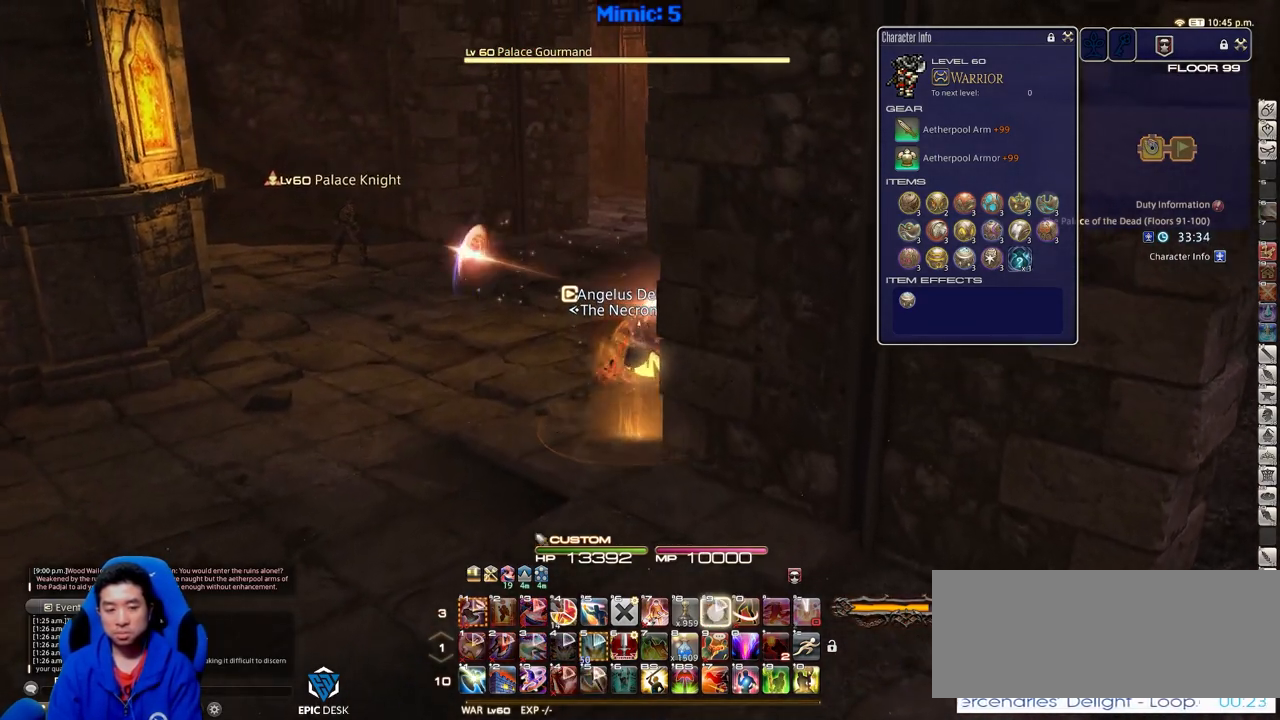
{"keys": ["return", "w"], "events": [[17, "alt_r", "up"], [501, "return", "down"]]}
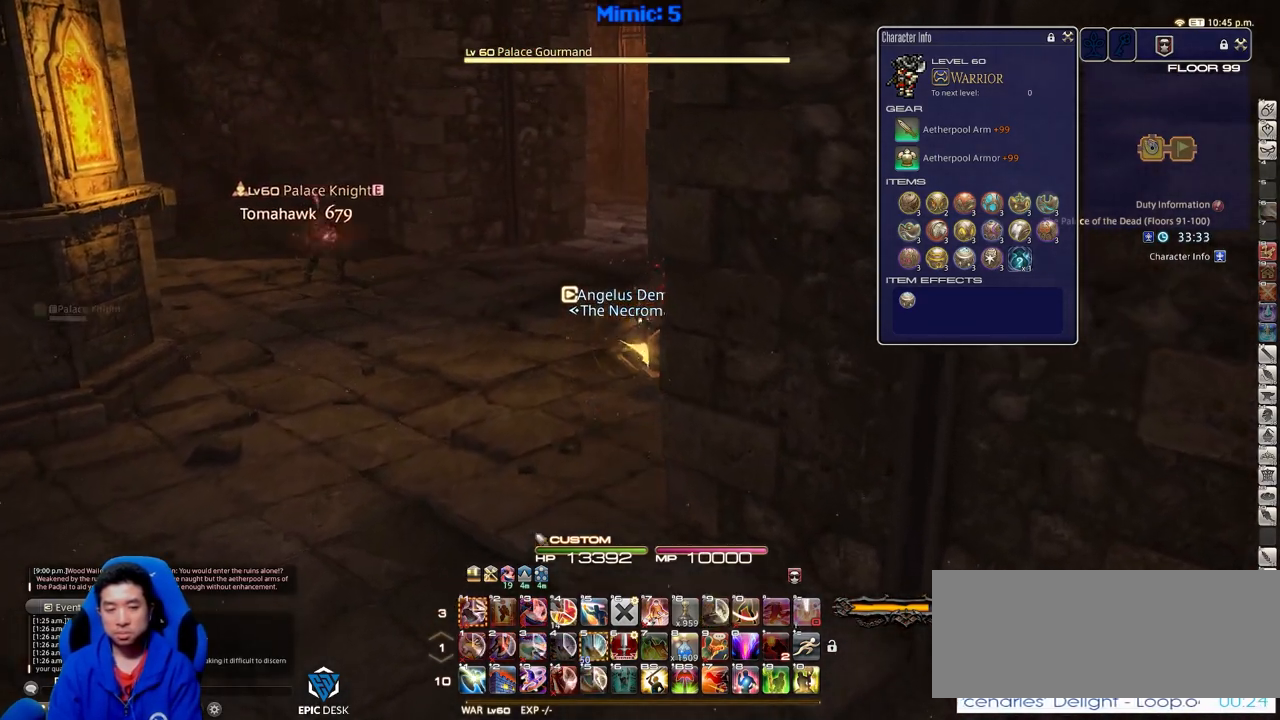
{"keys": ["w"], "events": [[83, "return", "up"], [183, "return", "down"], [267, "return", "up"]]}
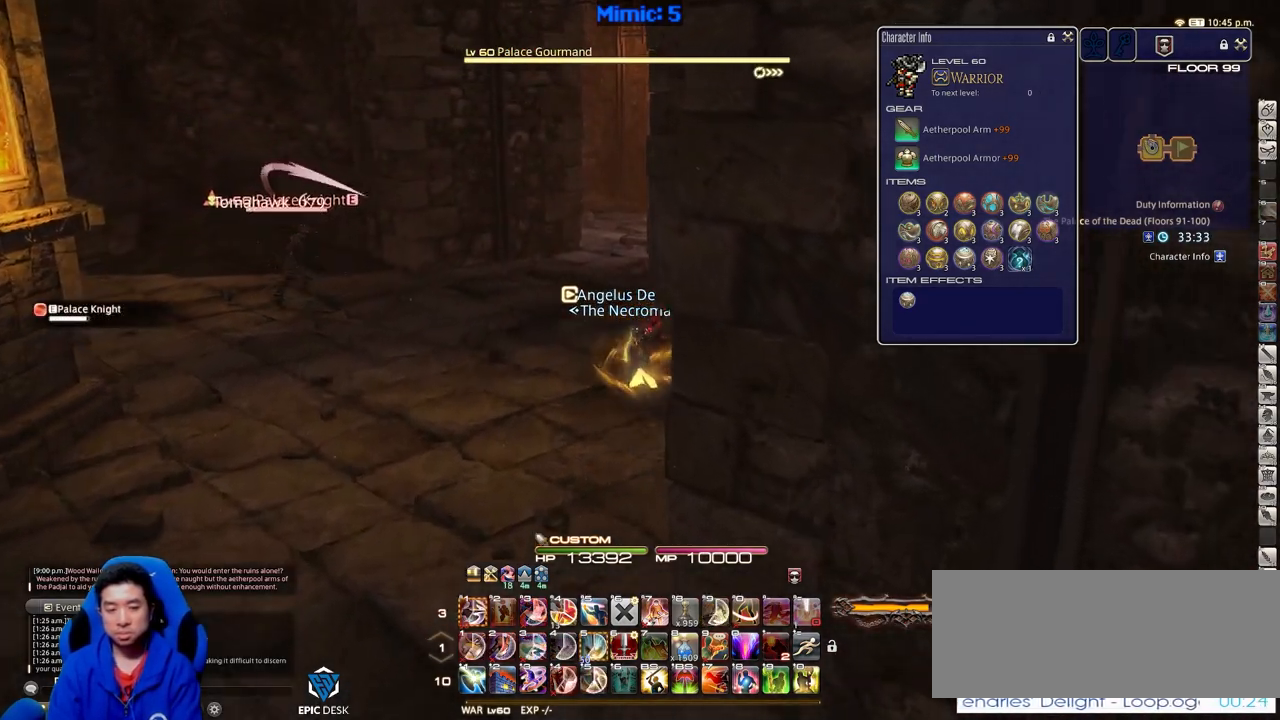
{"keys": ["w"], "events": [[50, "lbracket", "down"], [100, "lbracket", "up"], [284, "p", "down"], [384, "p", "up"]]}
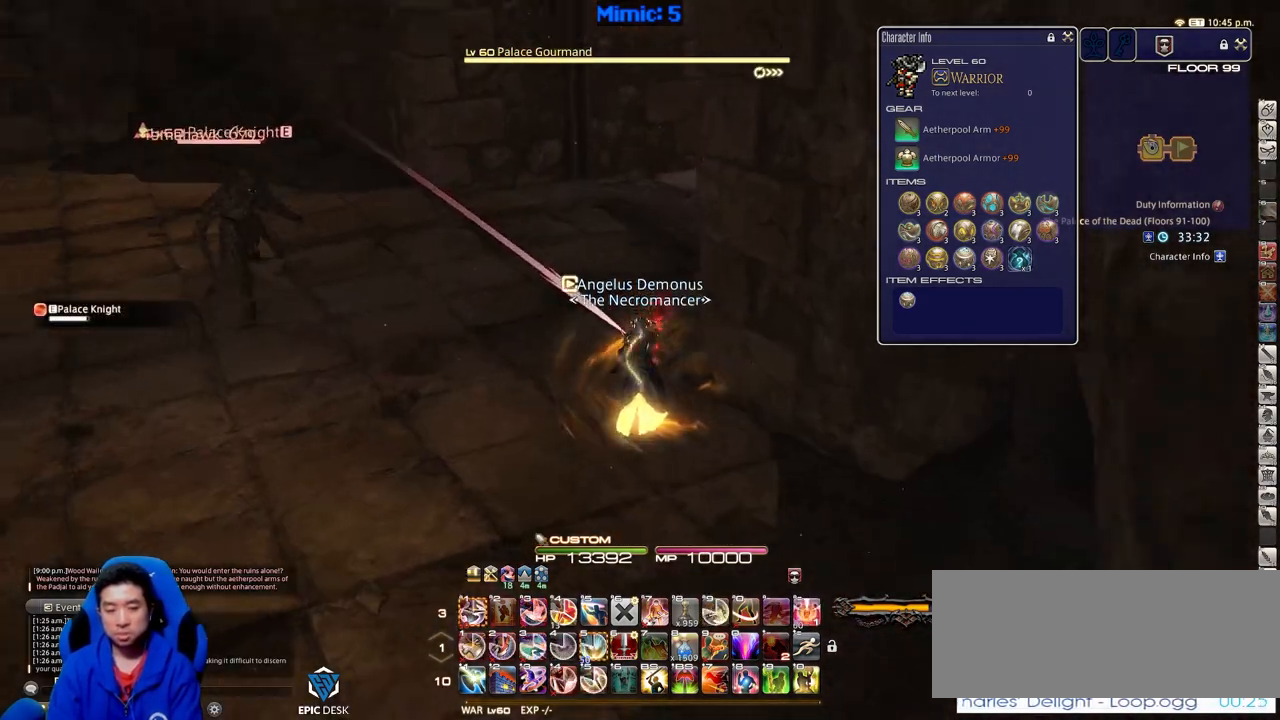
{"keys": ["alt_r", "w"], "events": [[33, "a", "down"], [33, "p", "down"], [116, "p", "up"], [166, "a", "up"], [300, "alt_r", "down"]]}
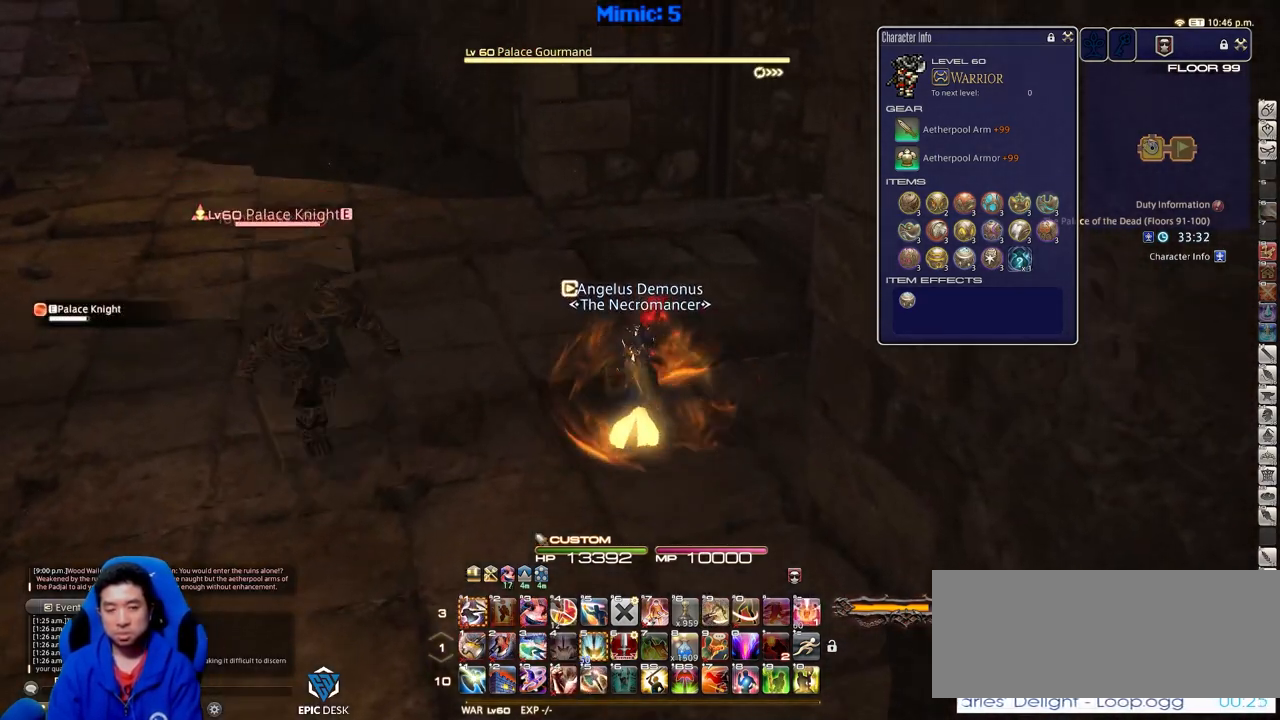
{"keys": ["1"], "events": [[101, "alt_r", "up"], [201, "w", "up"], [284, "1", "down"], [384, "1", "up"], [434, "1", "down"]]}
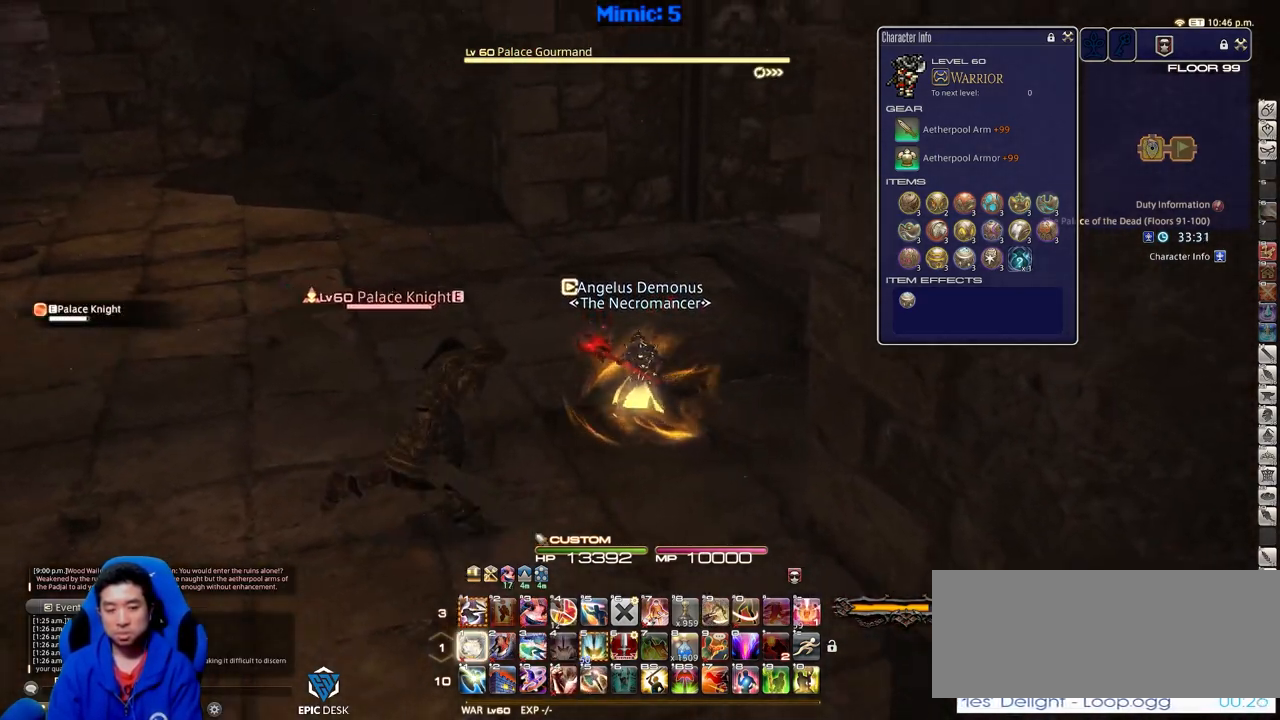
{"keys": ["1"], "events": [[33, "1", "up"], [33, "rbracket", "down"], [300, "rbracket", "up"], [350, "1", "down"], [450, "1", "up"], [500, "1", "down"]]}
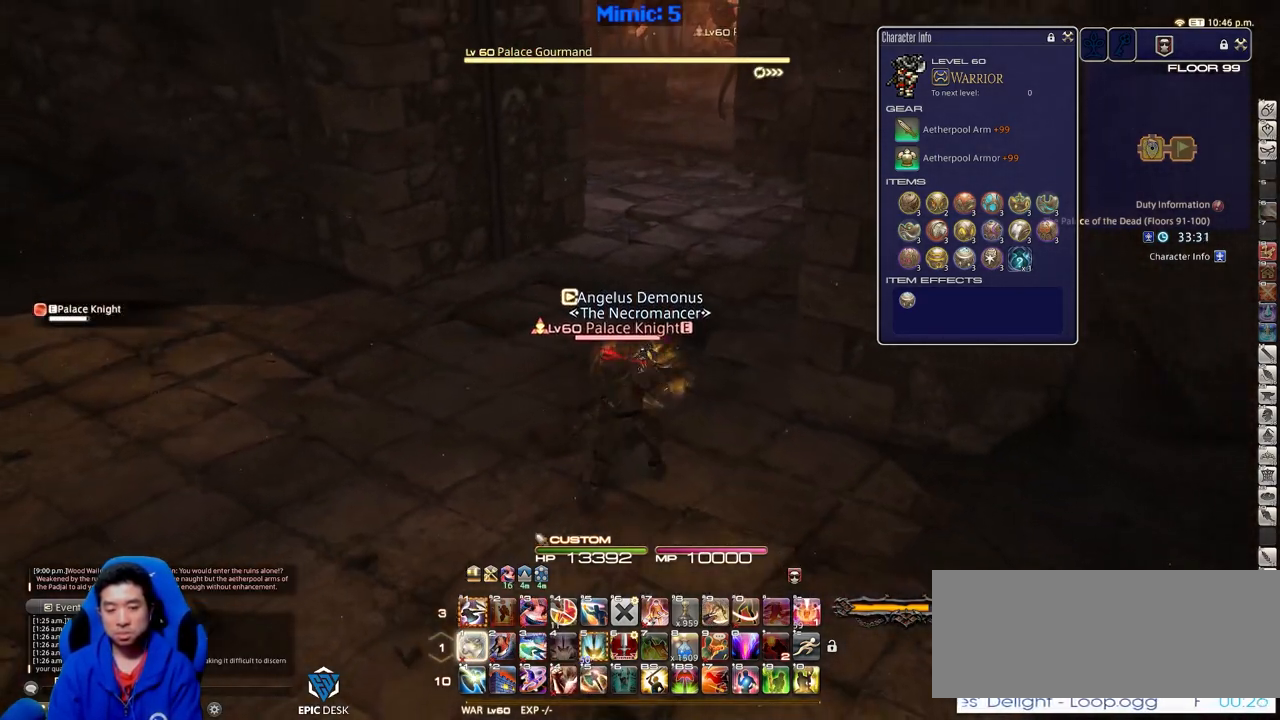
{"keys": ["d", "rbracket"], "events": [[234, "1", "up"], [284, "rbracket", "down"], [418, "d", "down"]]}
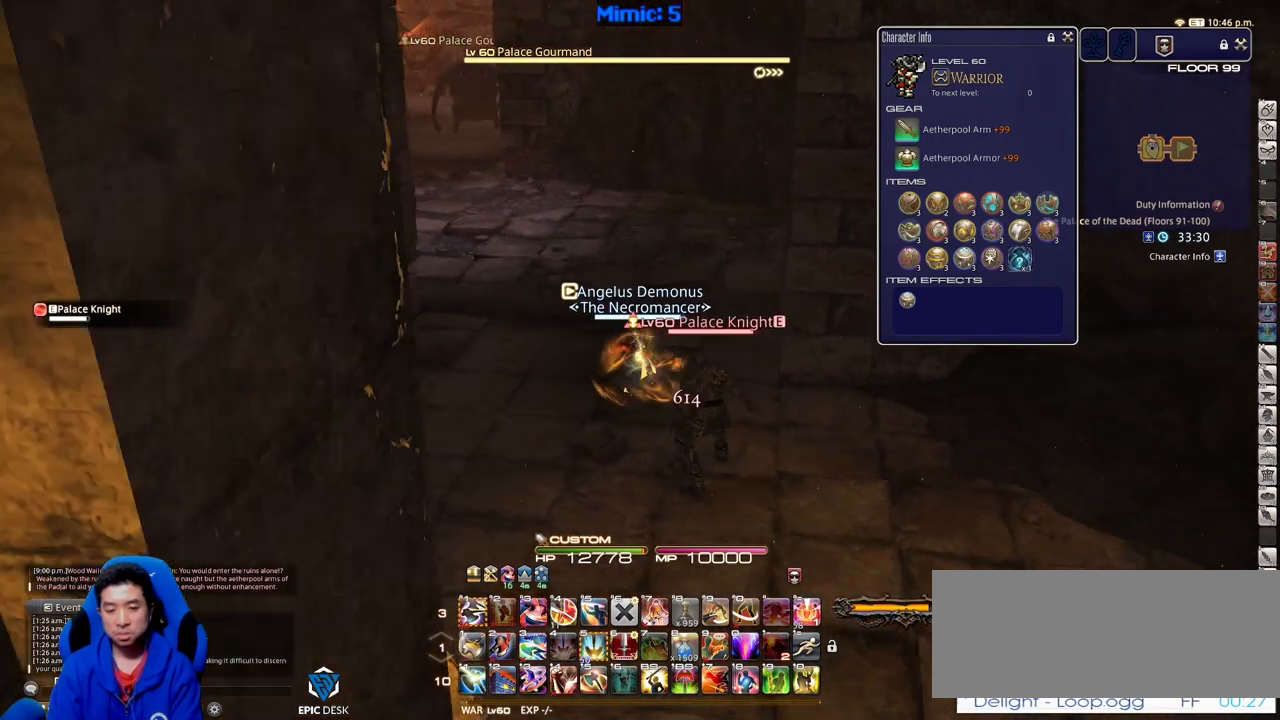
{"keys": ["alt_r", "q"], "events": [[17, "rbracket", "up"], [100, "1", "down"], [200, "1", "up"], [200, "d", "up"], [250, "1", "down"], [334, "1", "up"], [384, "alt_r", "down"], [434, "q", "down"]]}